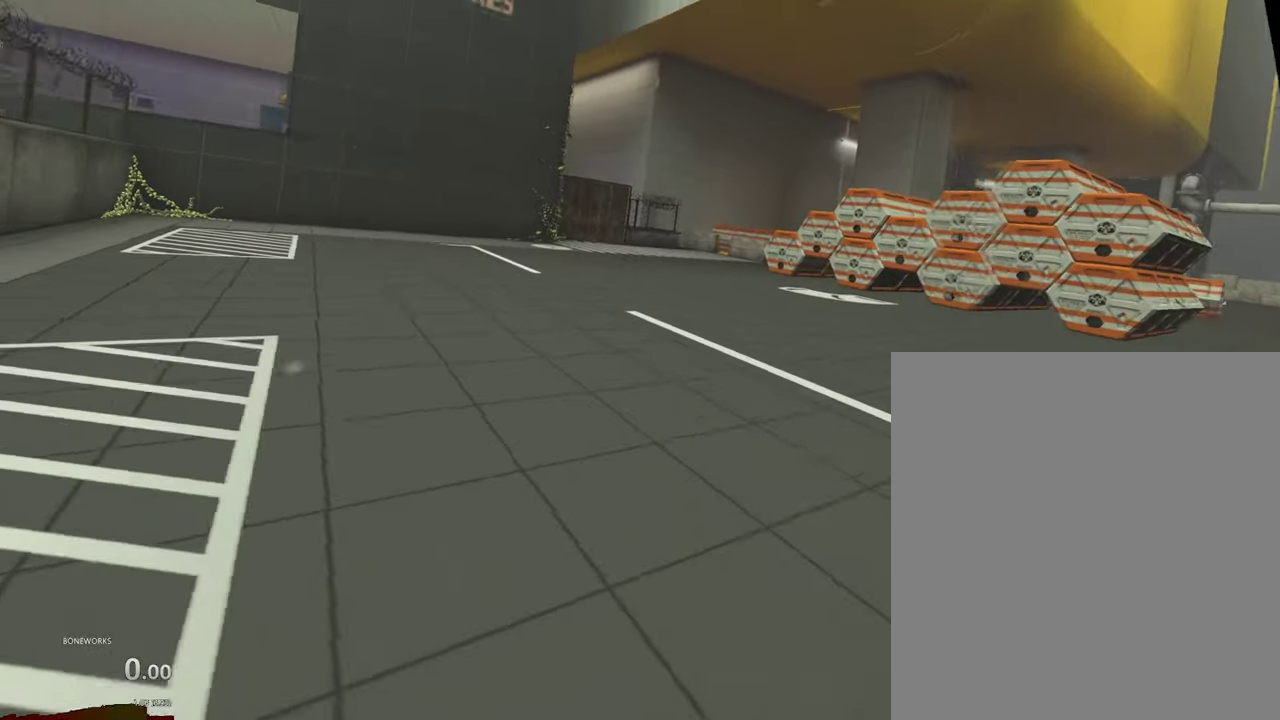
Gameplay with a controller; each line is a JSON object with the inputs held at the frame after it. "events" lists button and stick changes between this image and that frame as [ms after this image, input, new state], when the widget could be followed in between. This overlay highlights the sticks when they move; stick clicks (L3) are not distinguishable. Not read: L2 L3 R1 R3.
{"buttons": [], "left_stick": "up", "right_stick": "center", "events": []}
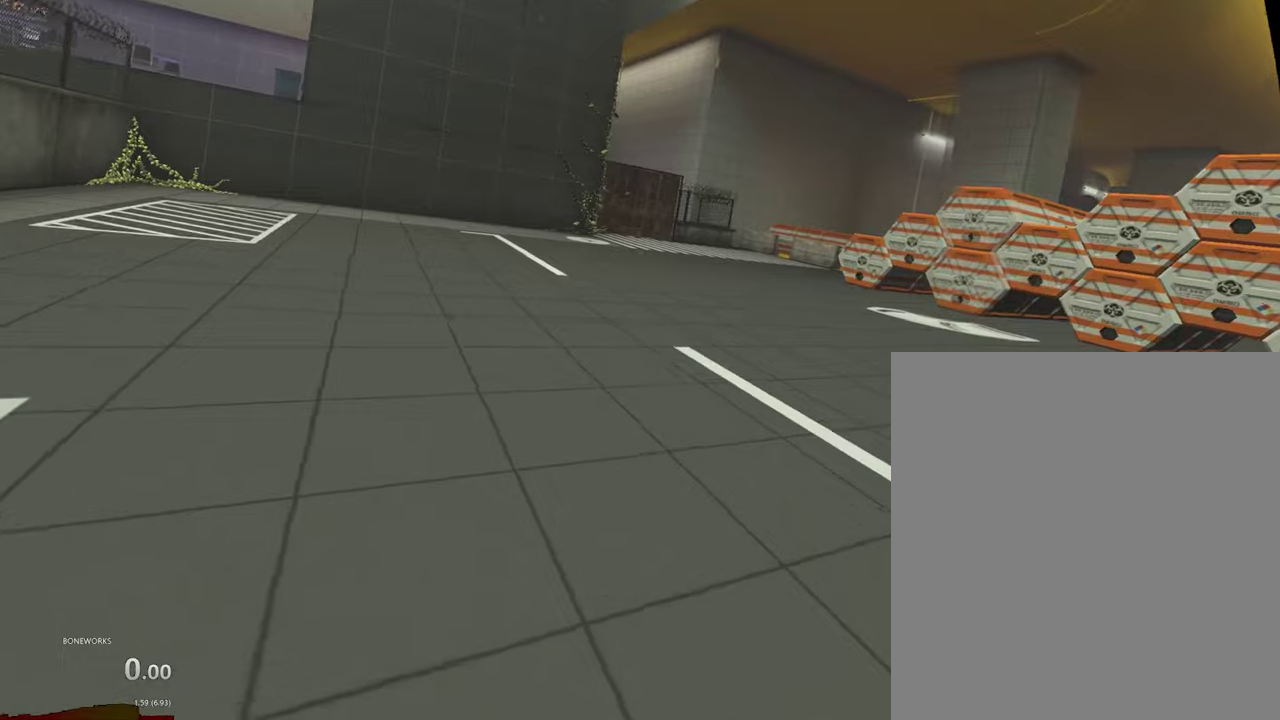
{"buttons": [], "left_stick": "up-left", "right_stick": "center"}
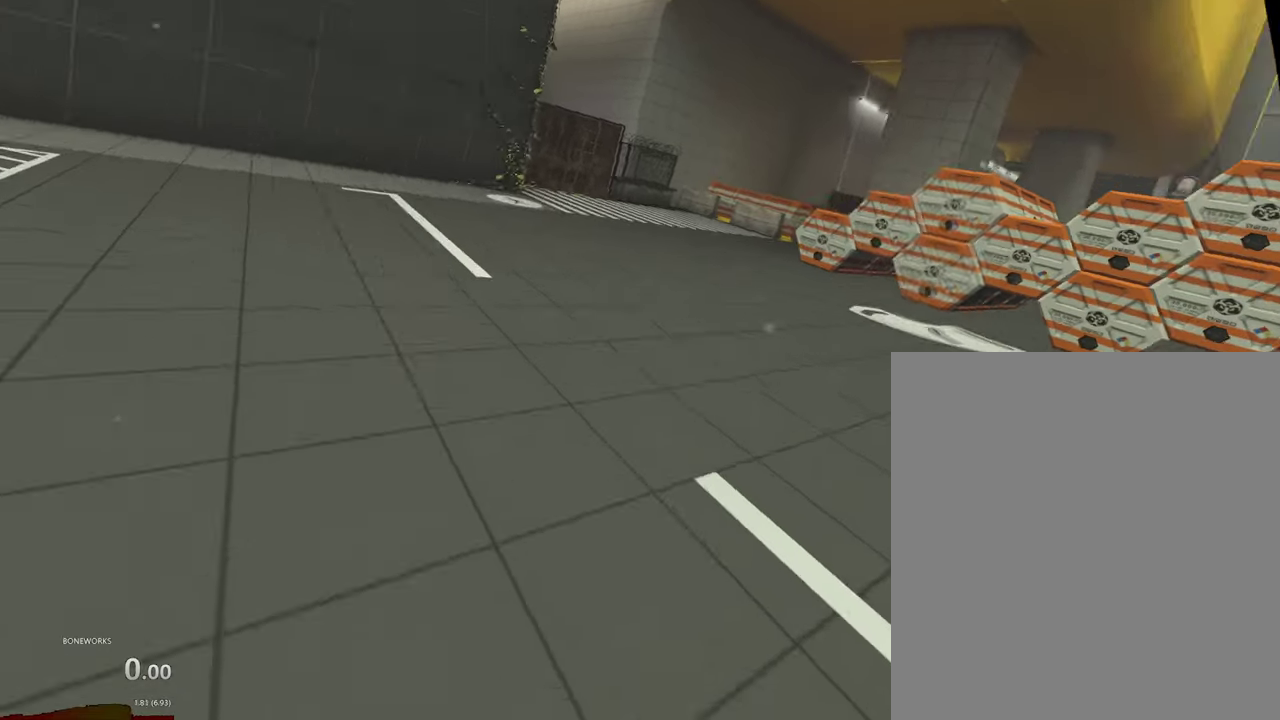
{"buttons": [], "left_stick": "left", "right_stick": "center", "events": [[67, "left_stick", "left"]]}
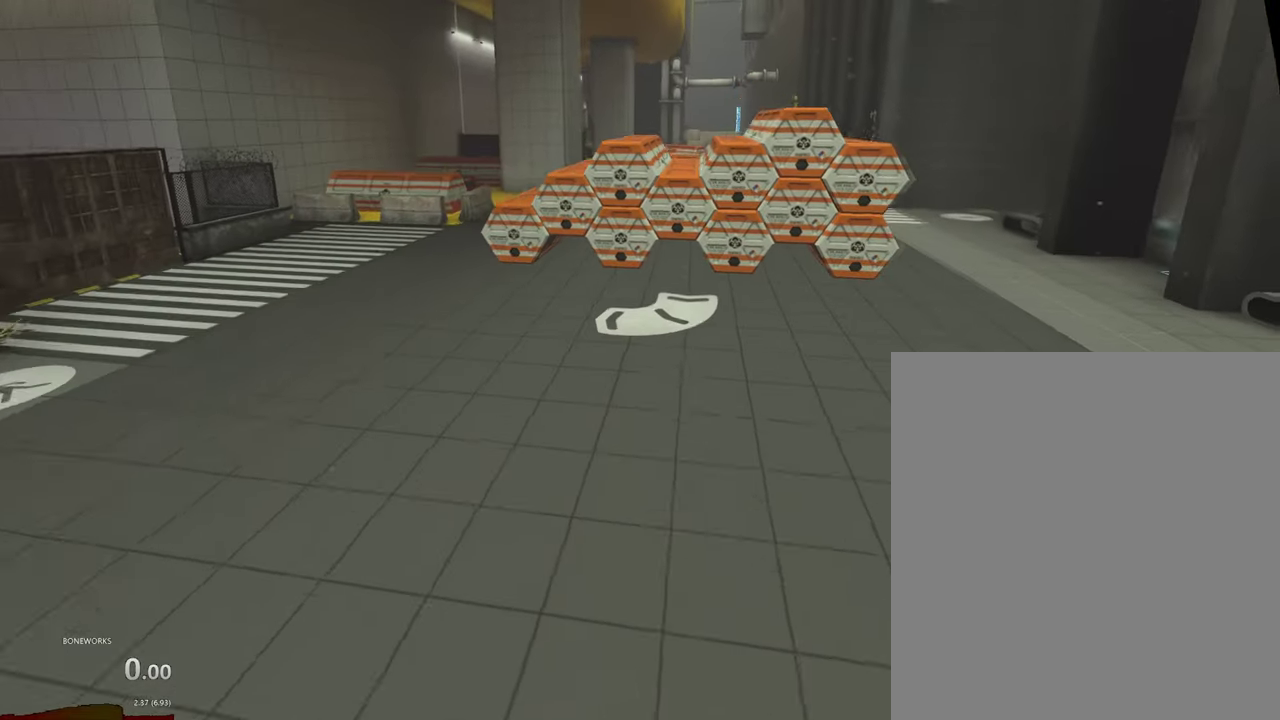
{"buttons": [], "left_stick": "left", "right_stick": "center", "events": [[100, "A", "down"], [217, "A", "up"]]}
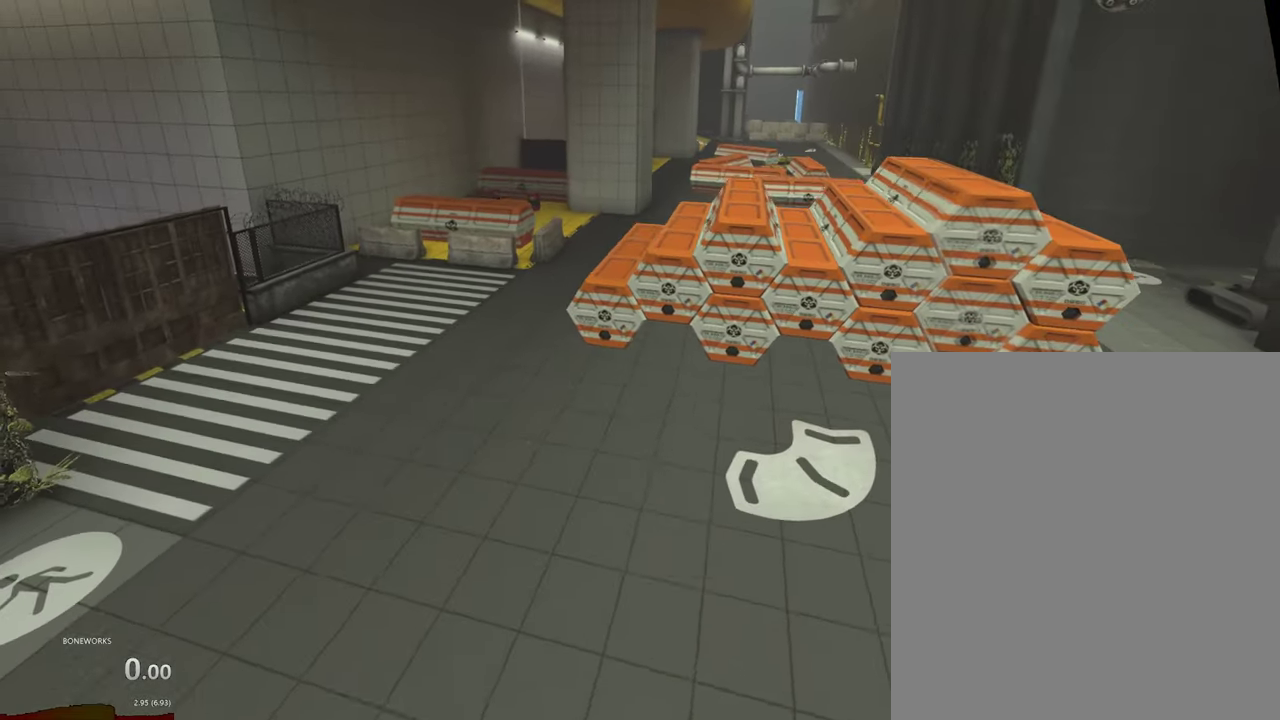
{"buttons": [], "left_stick": "left", "right_stick": "center", "events": [[84, "L1", "down"], [267, "L1", "up"], [400, "L1", "down"], [450, "L1", "up"]]}
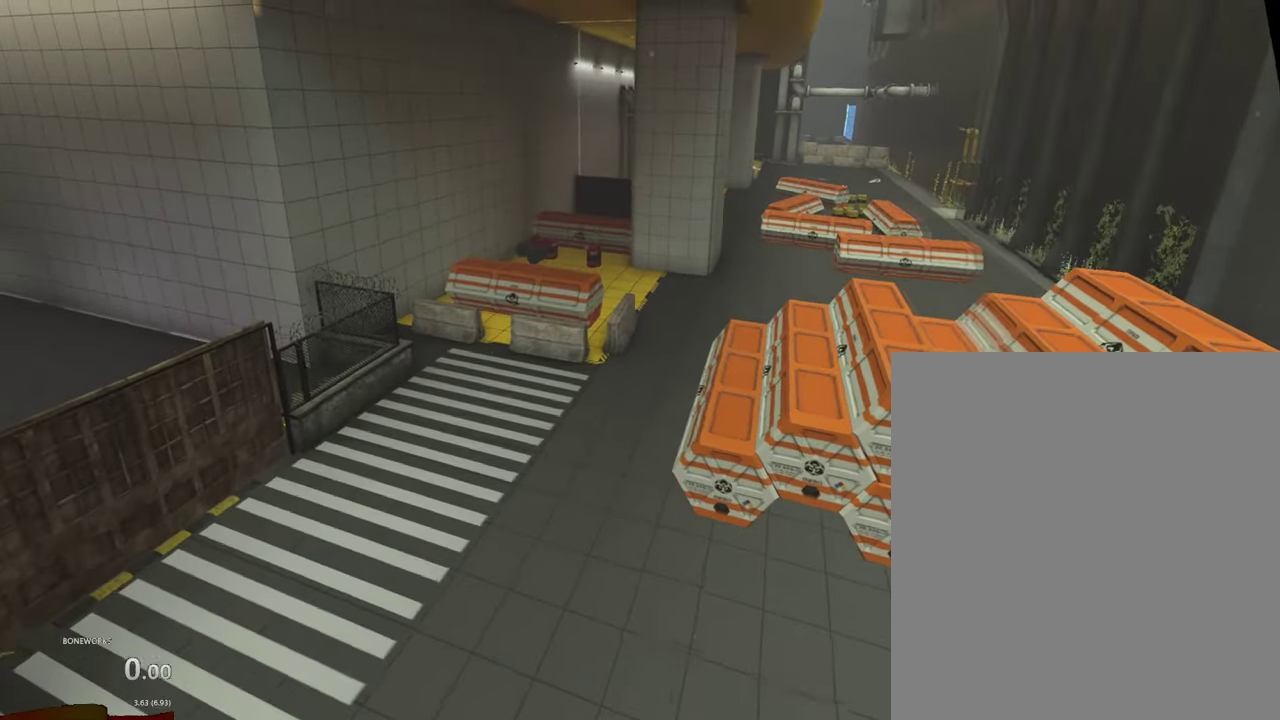
{"buttons": [], "left_stick": "left", "right_stick": "center", "events": []}
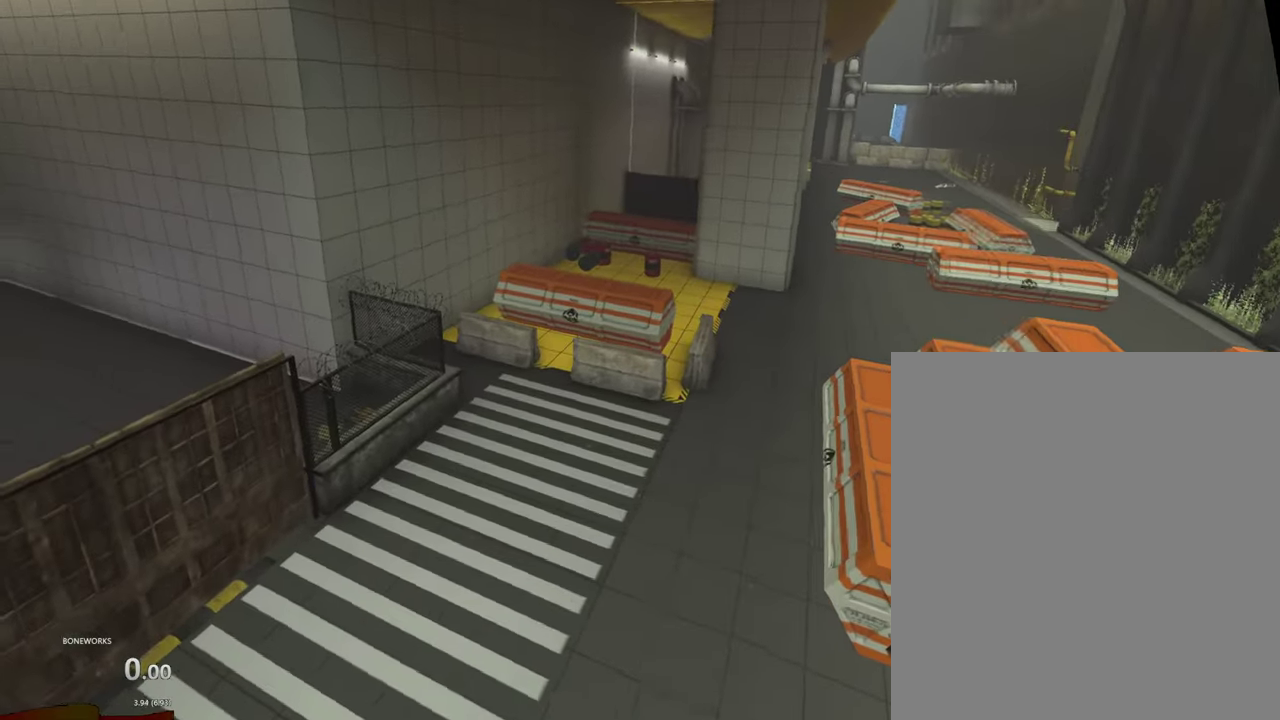
{"buttons": [], "left_stick": "left", "right_stick": "center", "events": []}
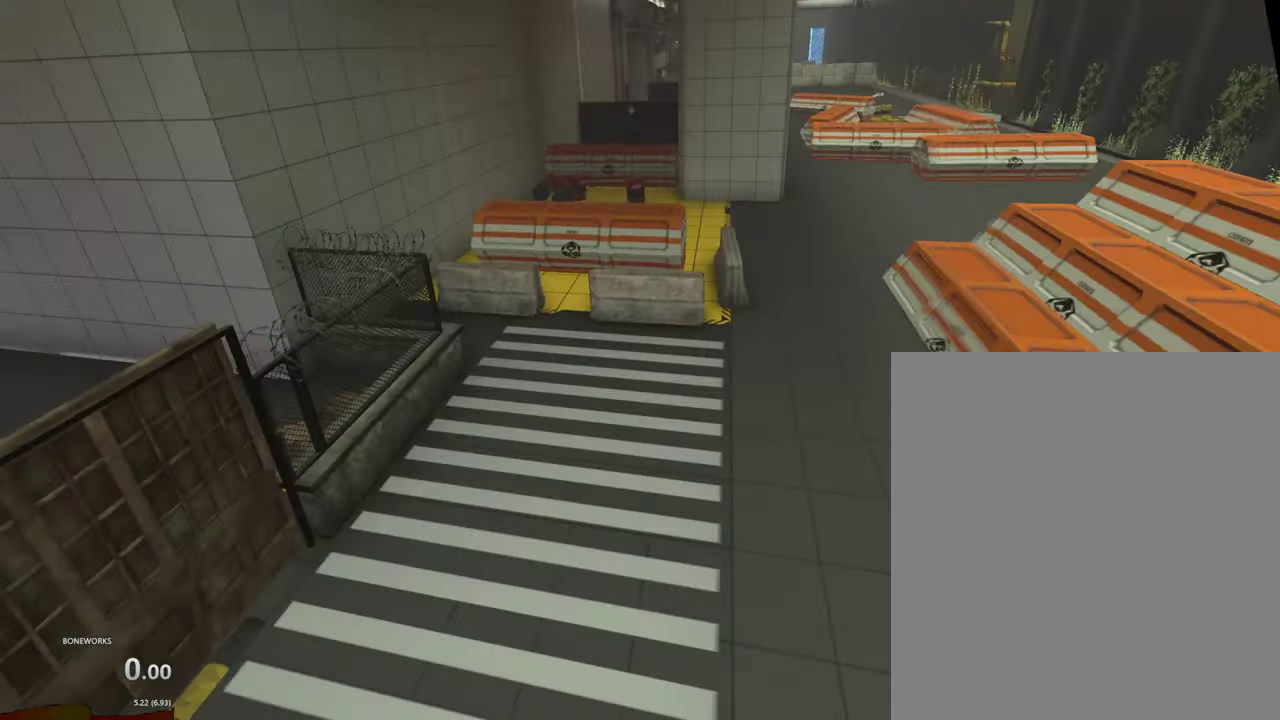
{"buttons": [], "left_stick": "left", "right_stick": "center", "events": []}
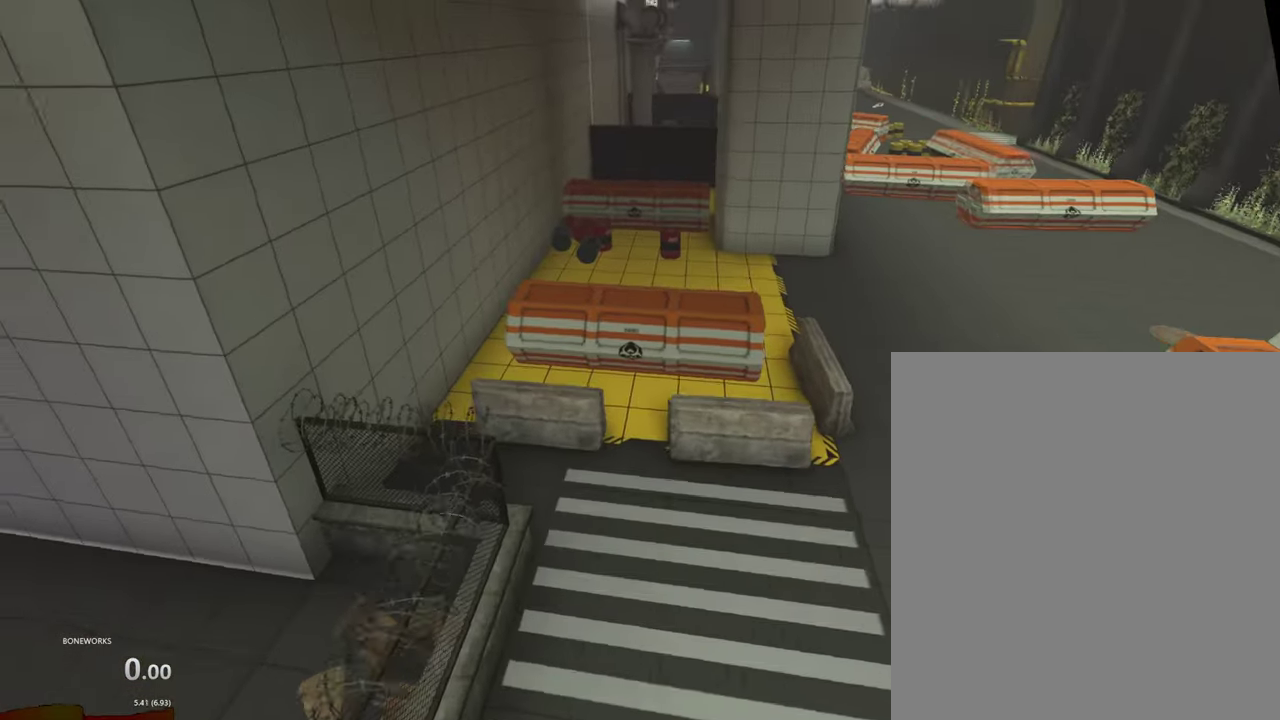
{"buttons": [], "left_stick": "left", "right_stick": "center", "events": []}
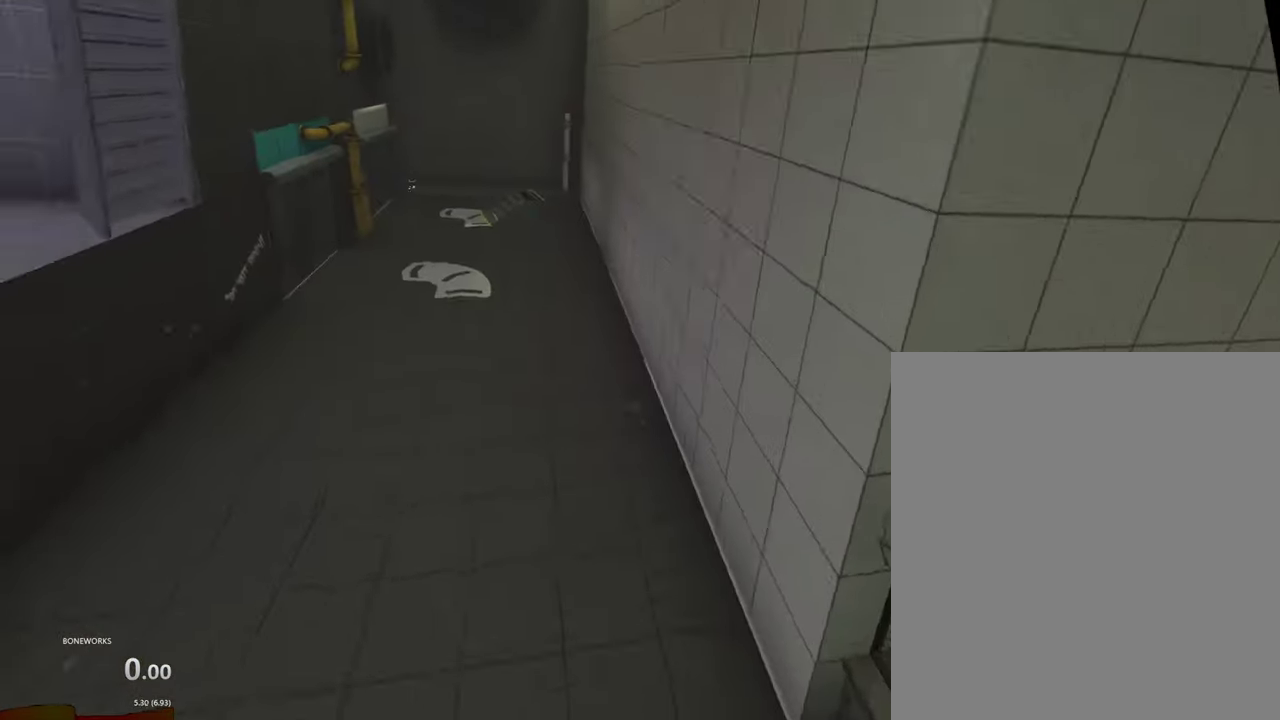
{"buttons": [], "left_stick": "left", "right_stick": "center", "events": []}
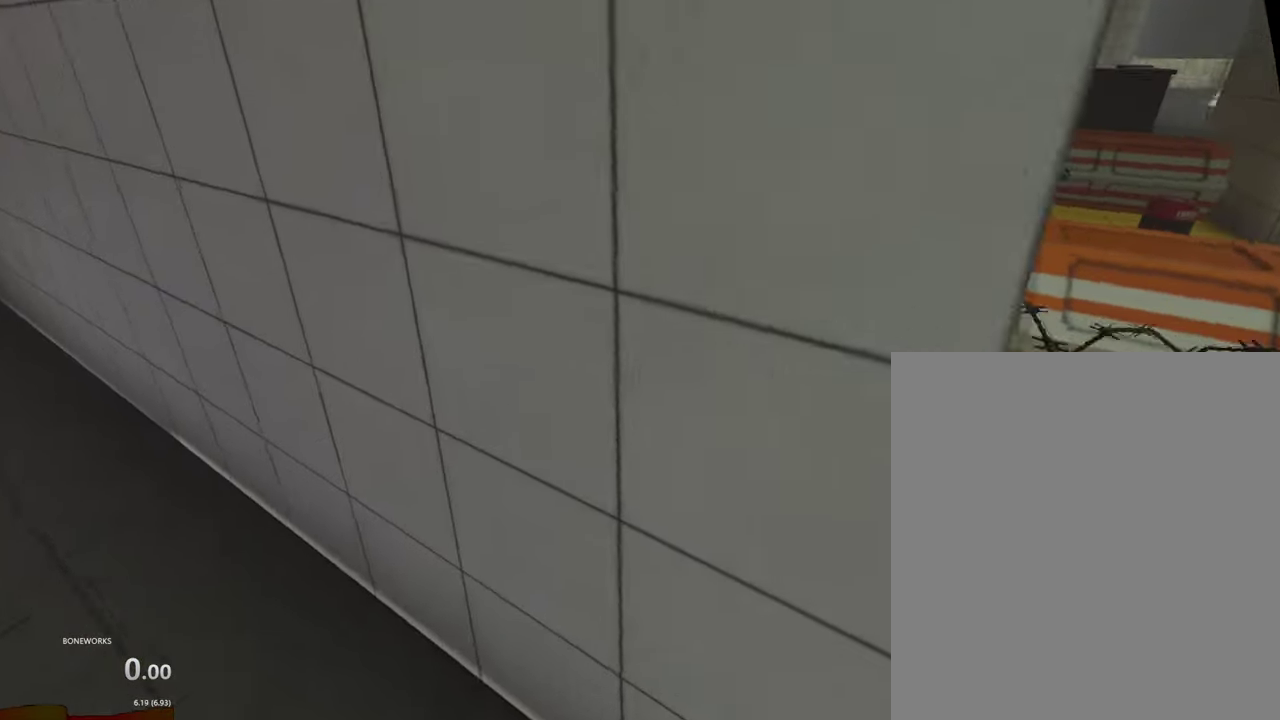
{"buttons": [], "left_stick": "left", "right_stick": "center"}
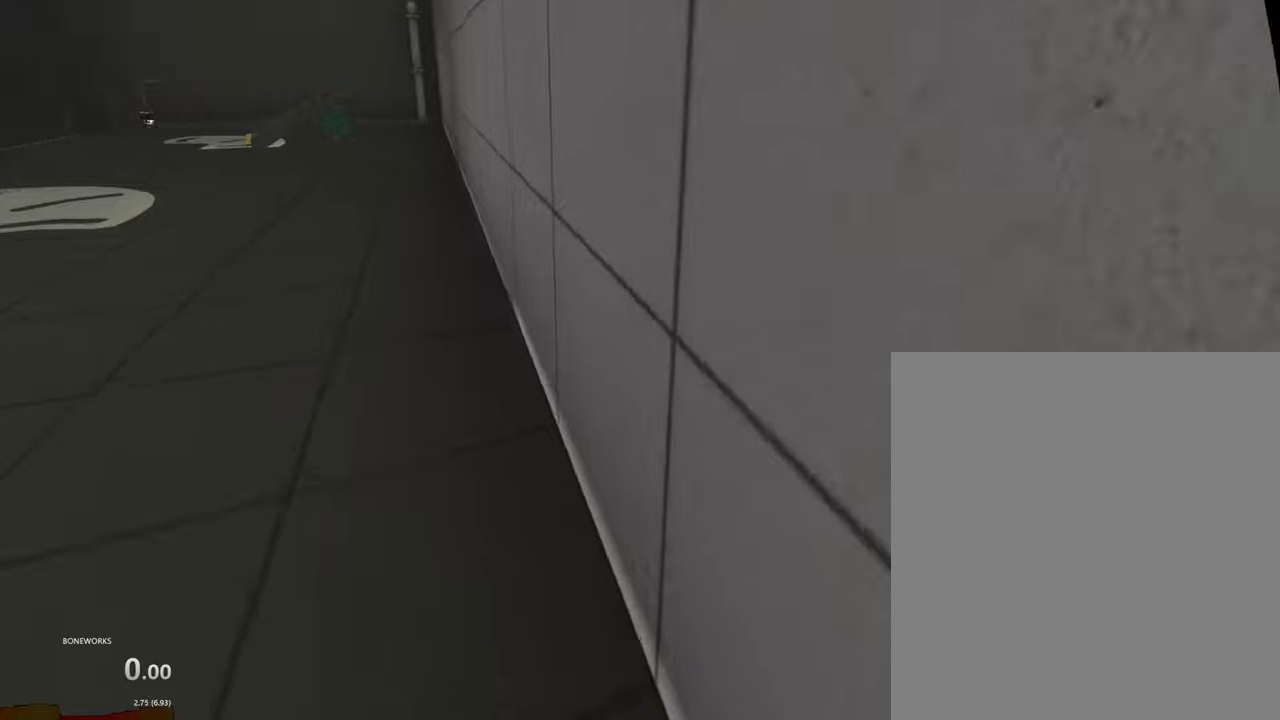
{"buttons": [], "left_stick": "left", "right_stick": "center", "events": []}
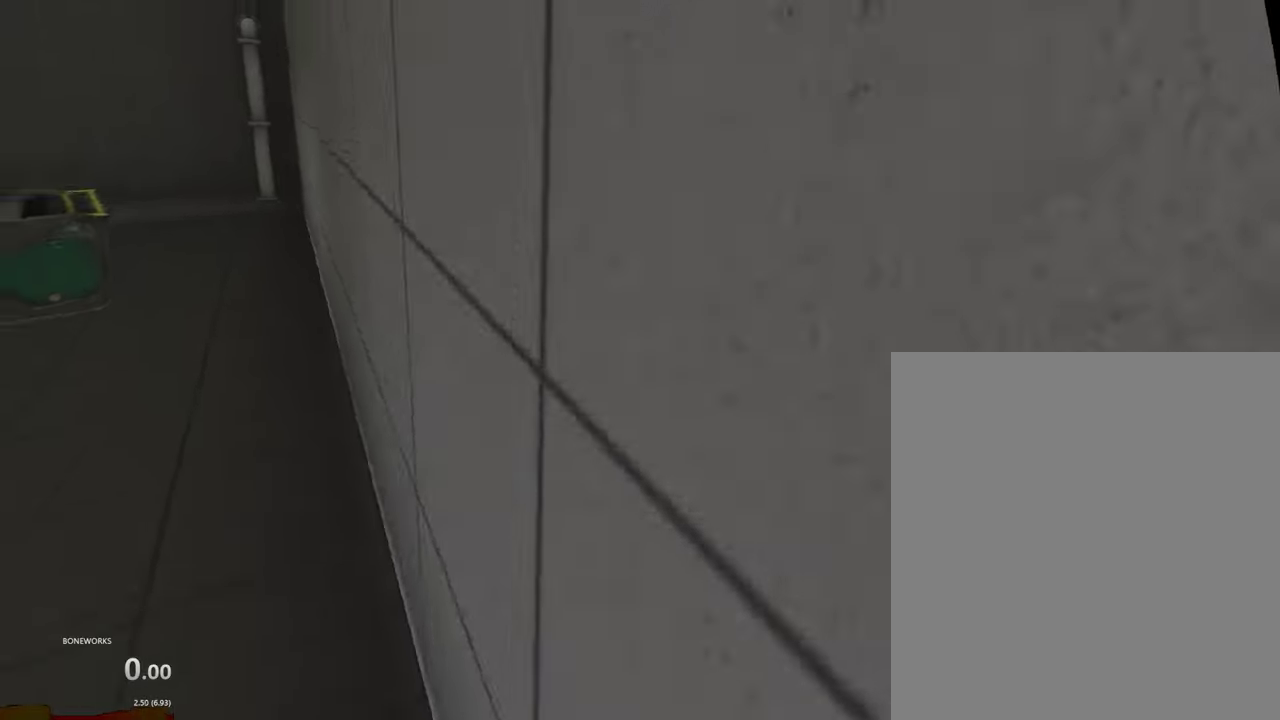
{"buttons": [], "left_stick": "left", "right_stick": "center", "events": []}
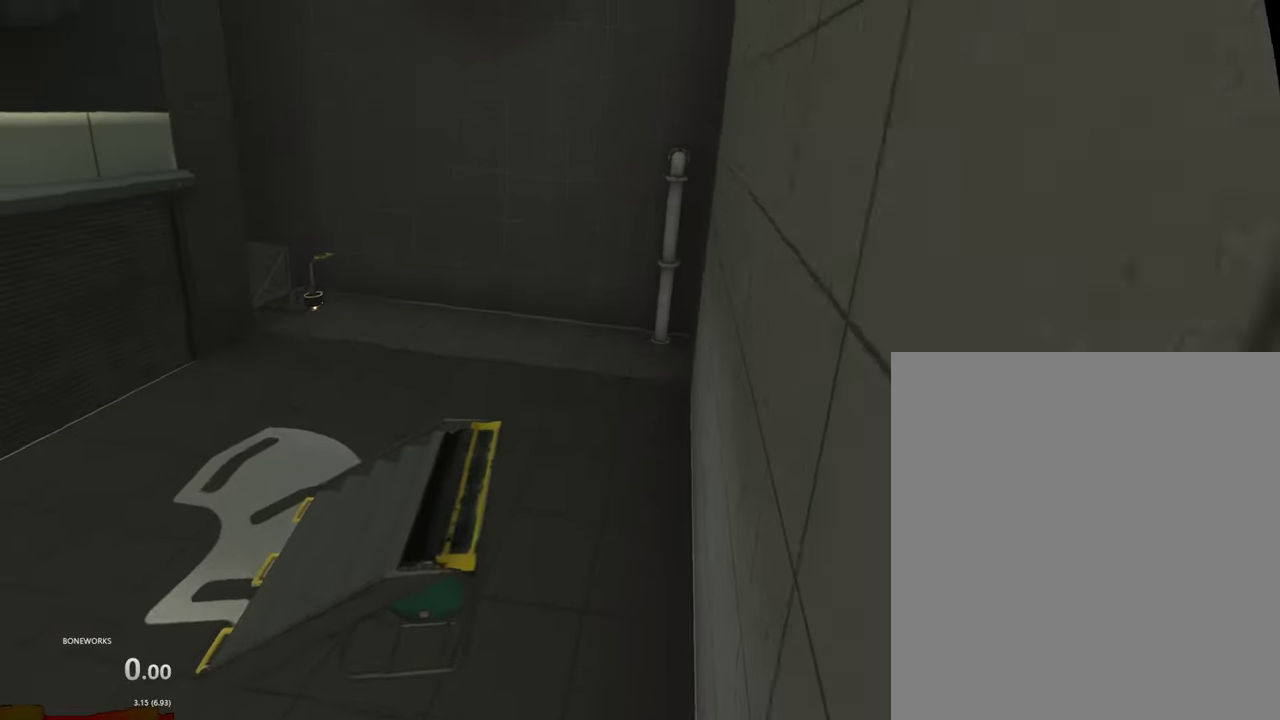
{"buttons": [], "left_stick": "left", "right_stick": "center", "events": []}
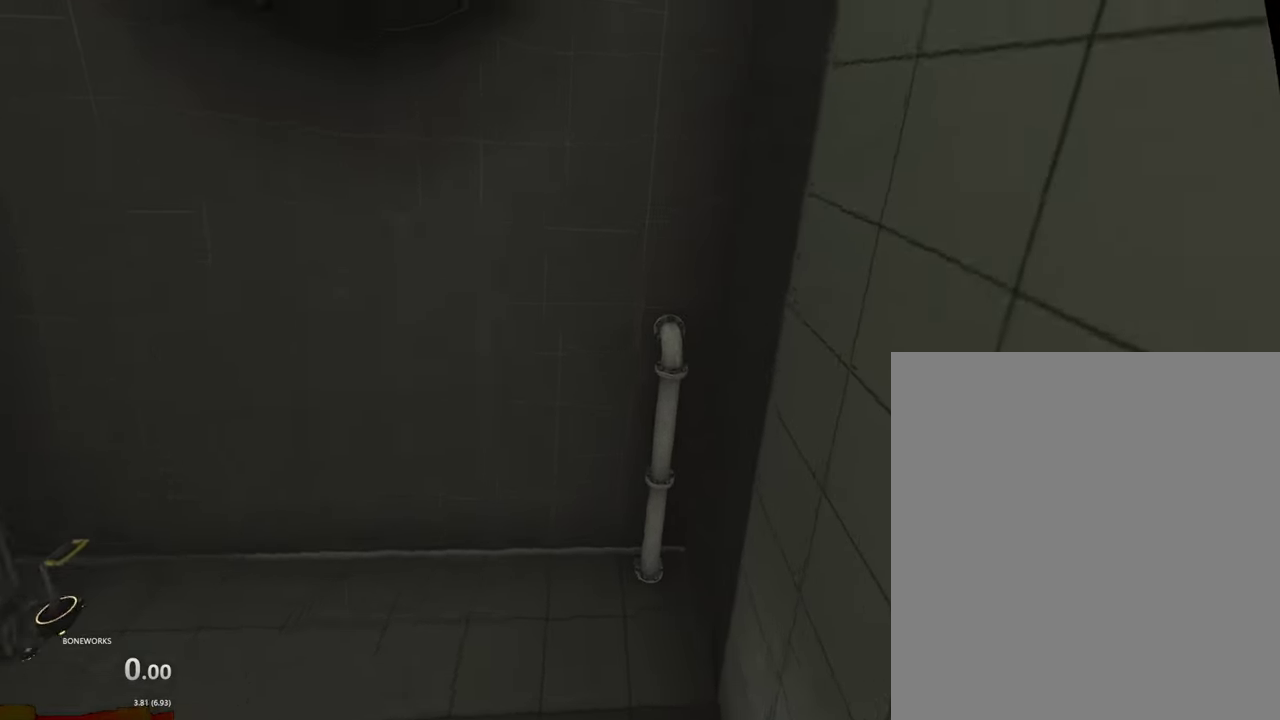
{"buttons": [], "left_stick": "left", "right_stick": "center", "events": []}
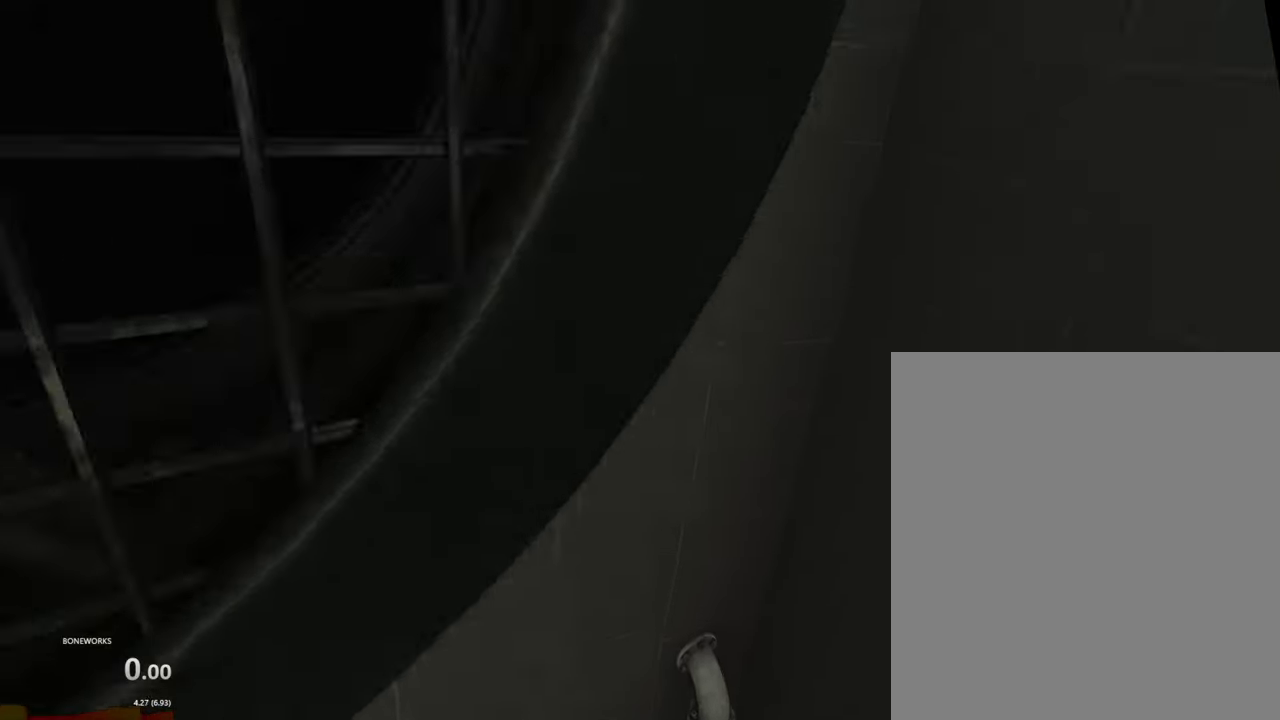
{"buttons": [], "left_stick": "down-left", "right_stick": "center", "events": [[484, "left_stick", "down-left"]]}
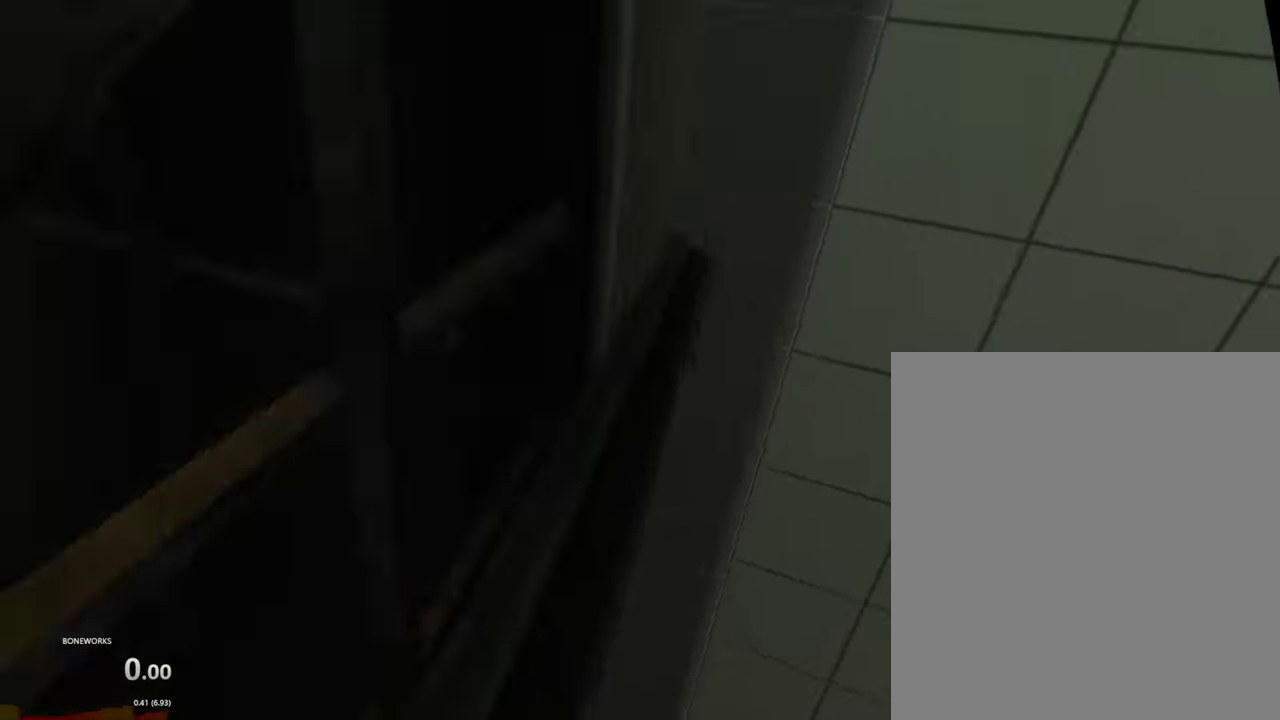
{"buttons": [], "left_stick": "down-left", "right_stick": "center", "events": []}
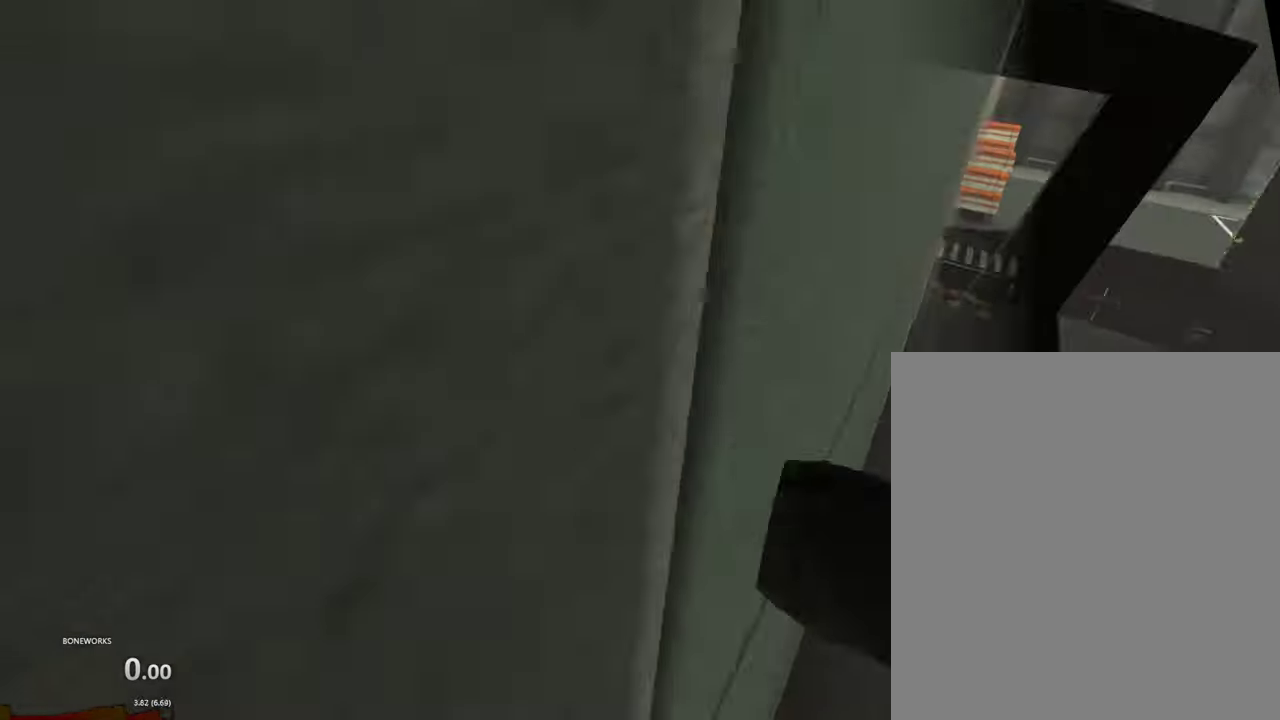
{"buttons": [], "left_stick": "down-left", "right_stick": "center", "events": []}
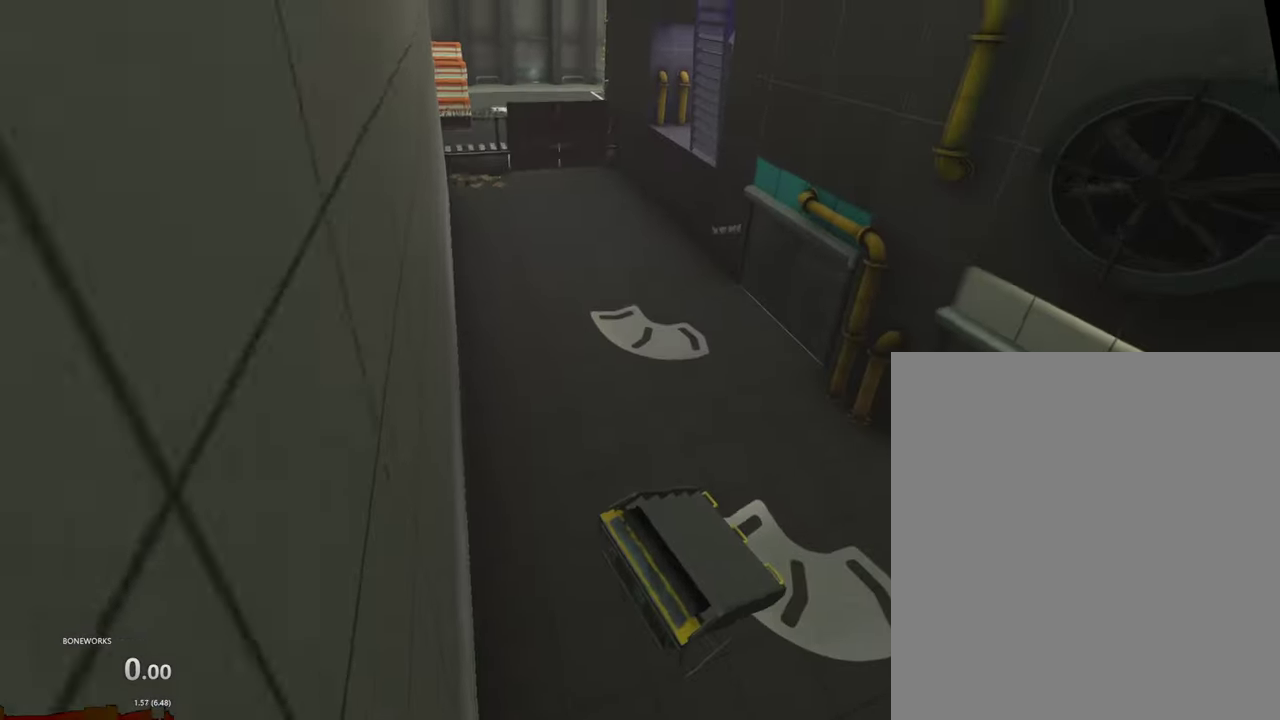
{"buttons": [], "left_stick": "up", "right_stick": "center", "events": [[67, "left_stick", "center"], [250, "left_stick", "up"]]}
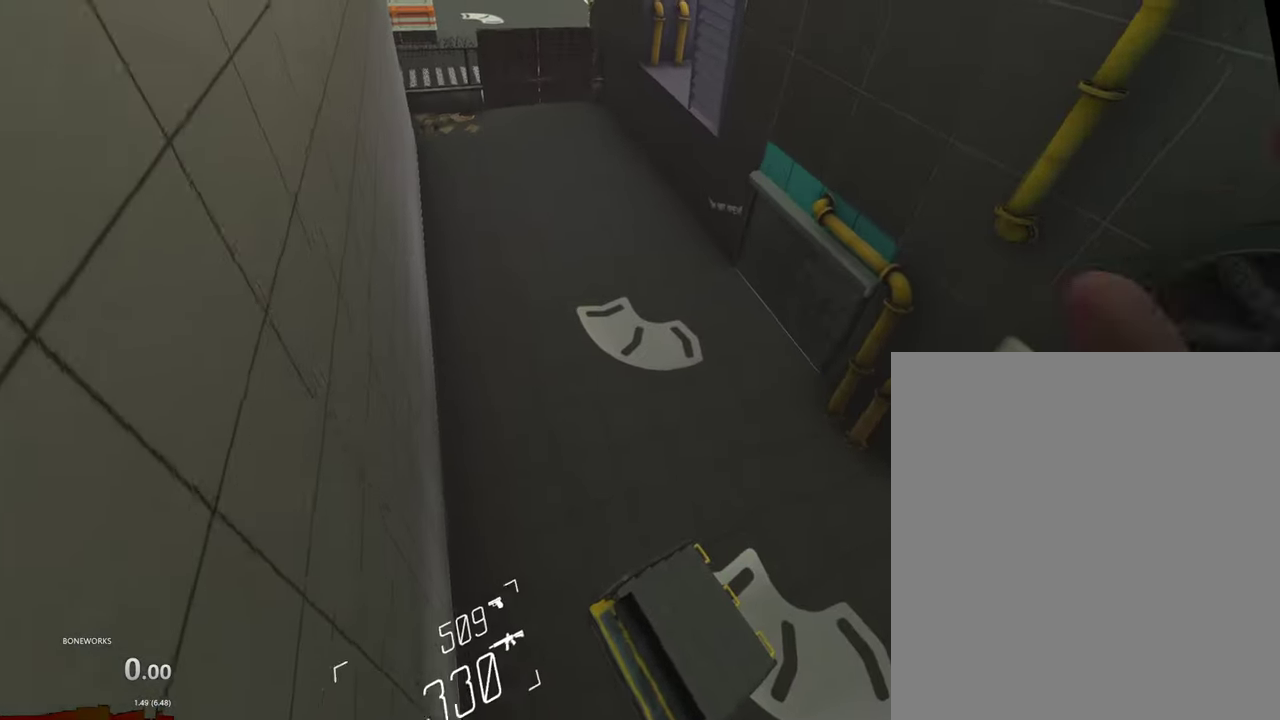
{"buttons": [], "left_stick": "up", "right_stick": "center", "events": []}
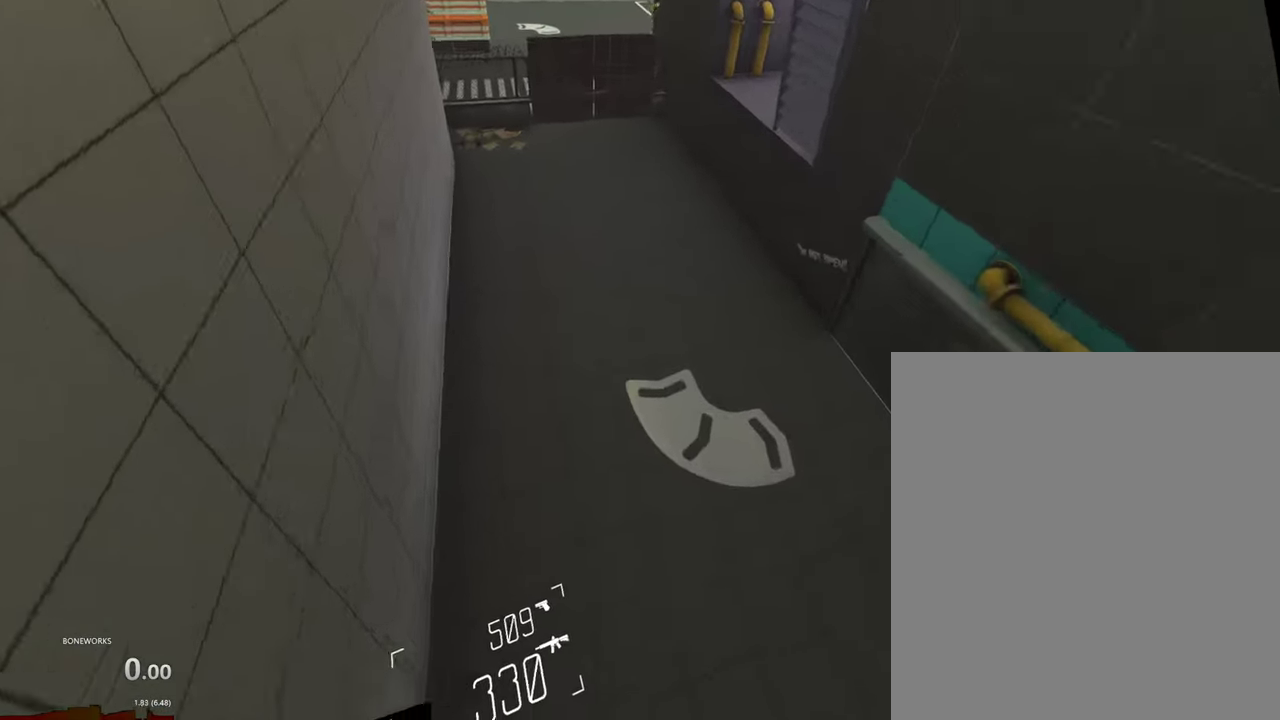
{"buttons": [], "left_stick": "up", "right_stick": "center", "events": []}
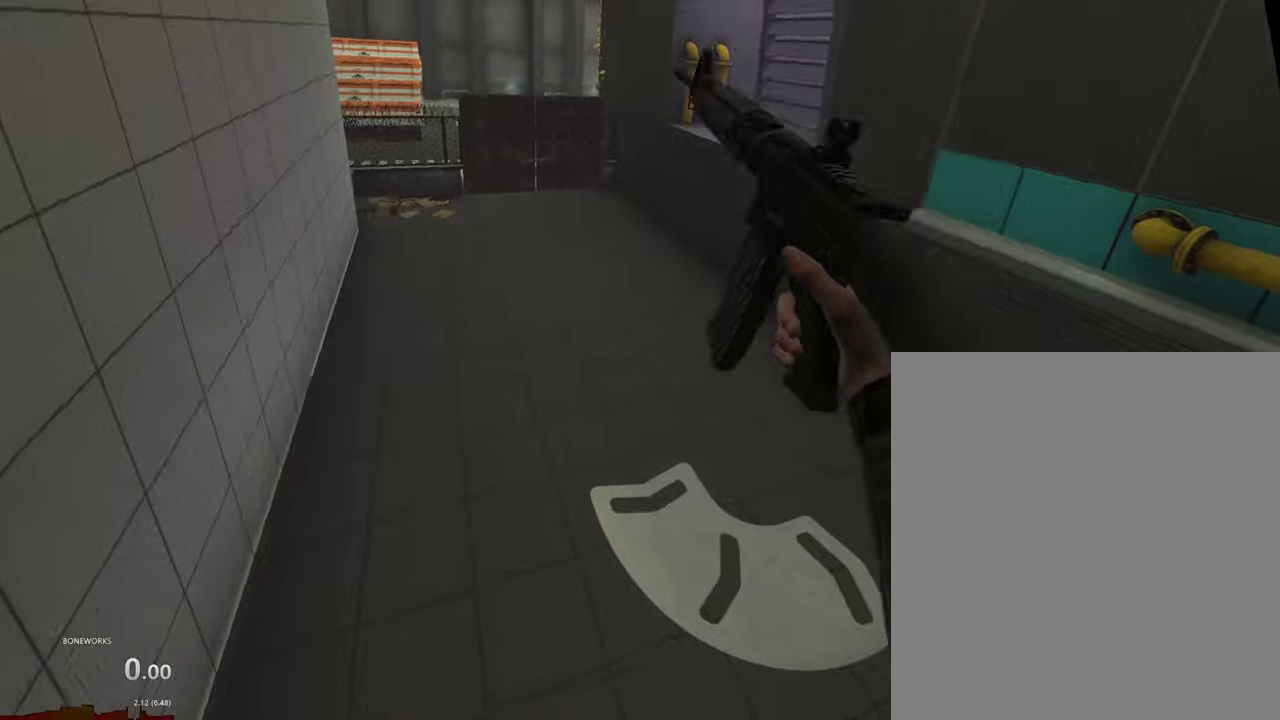
{"buttons": [], "left_stick": "up", "right_stick": "center", "events": []}
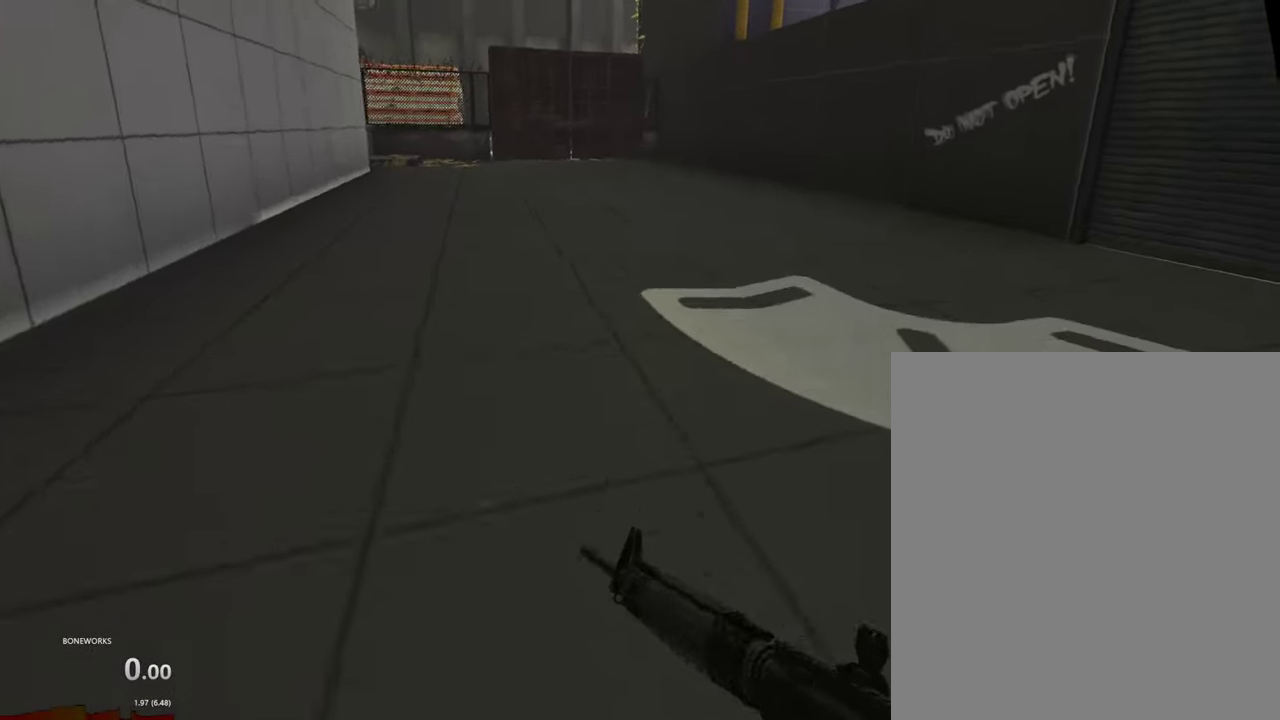
{"buttons": [], "left_stick": "up", "right_stick": "center", "events": []}
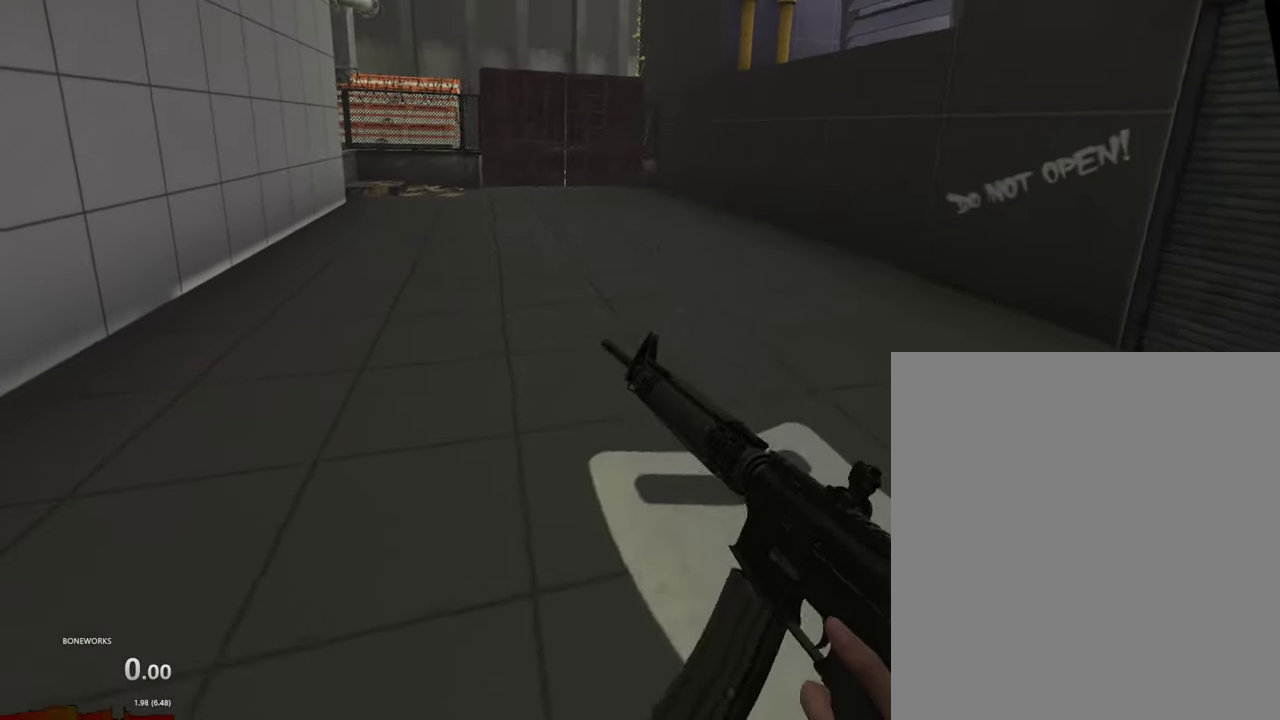
{"buttons": [], "left_stick": "up", "right_stick": "center", "events": [[167, "left_stick", "up-right"], [467, "left_stick", "up"]]}
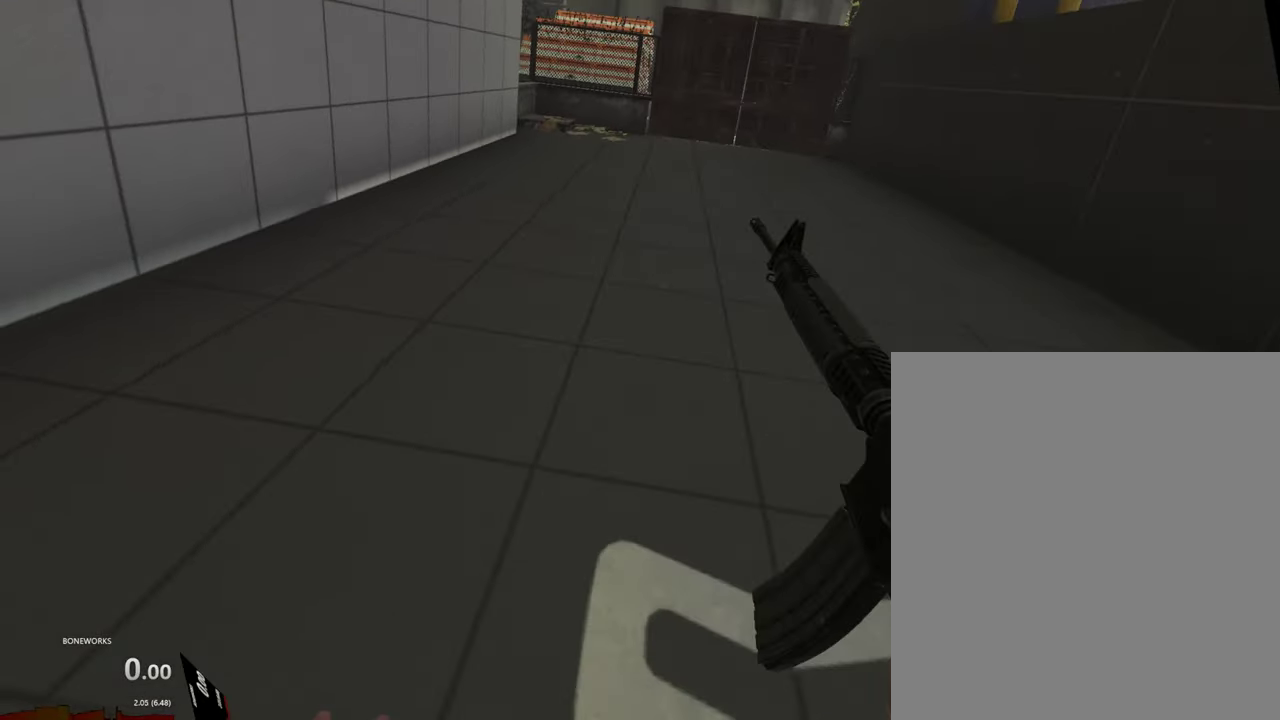
{"buttons": [], "left_stick": "up", "right_stick": "center", "events": []}
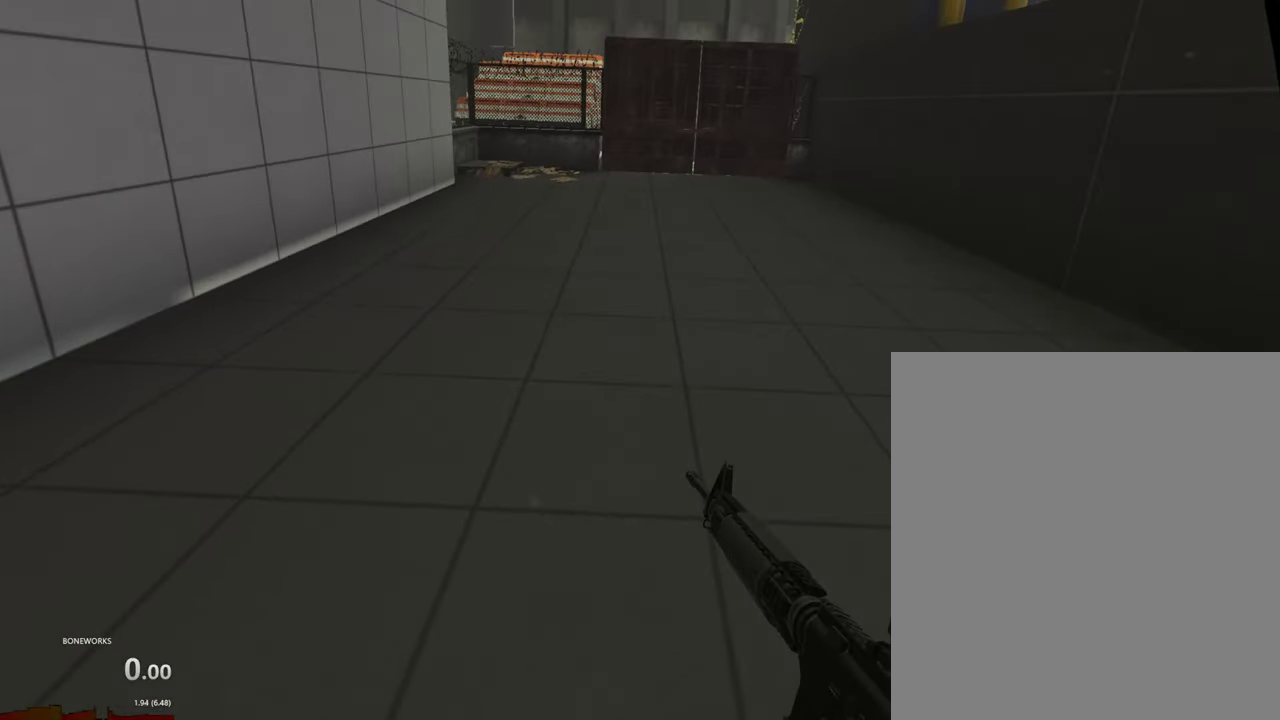
{"buttons": [], "left_stick": "up-right", "right_stick": "center", "events": [[400, "left_stick", "up-right"]]}
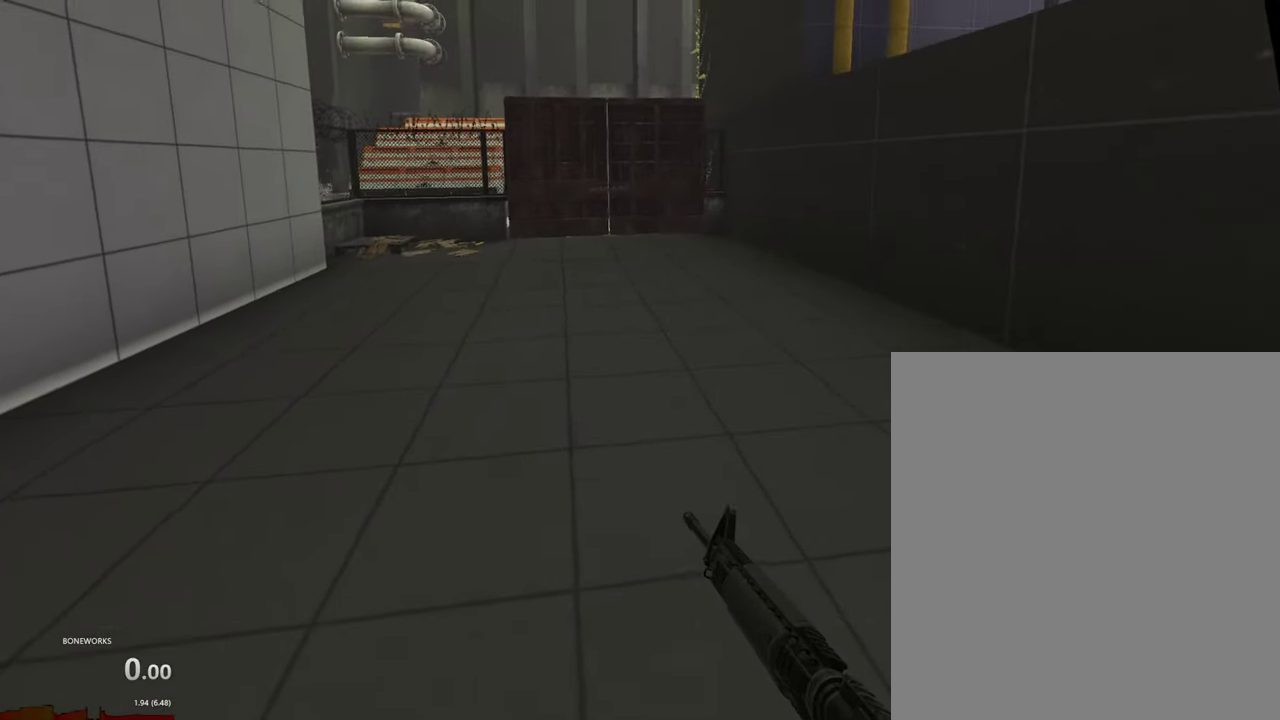
{"buttons": [], "left_stick": "up-right", "right_stick": "center", "events": []}
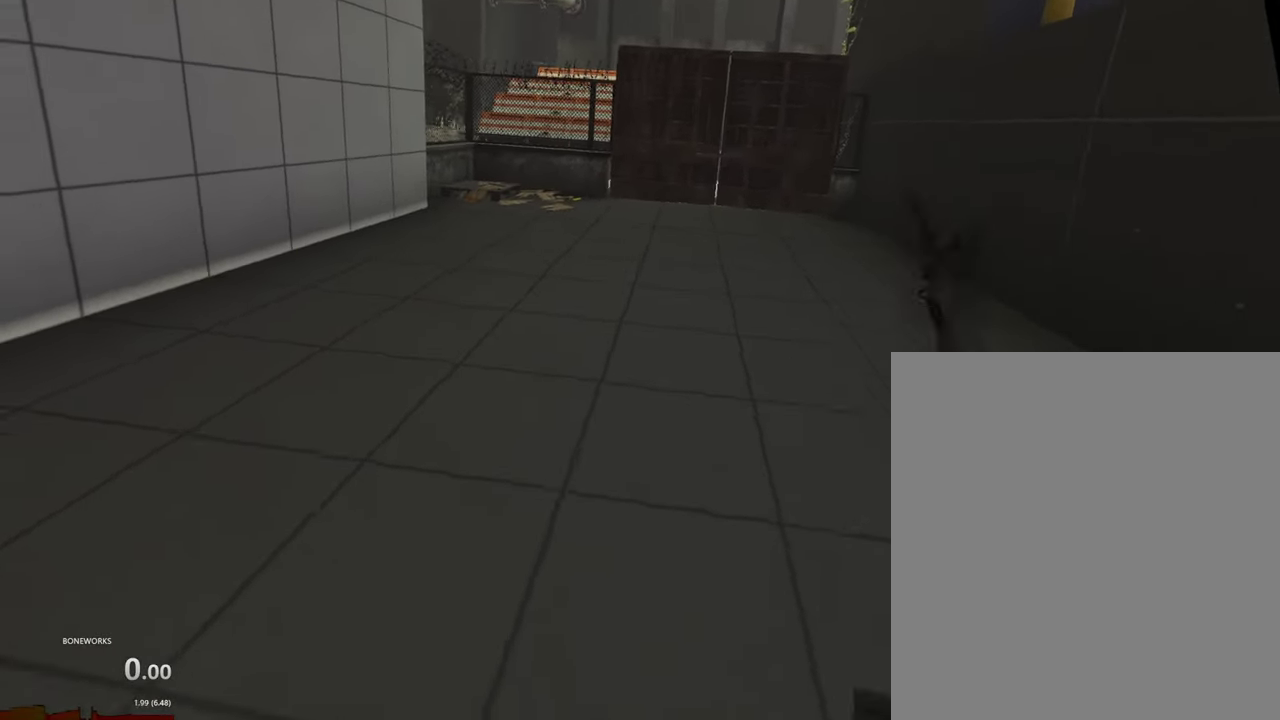
{"buttons": [], "left_stick": "up-right", "right_stick": "center", "events": []}
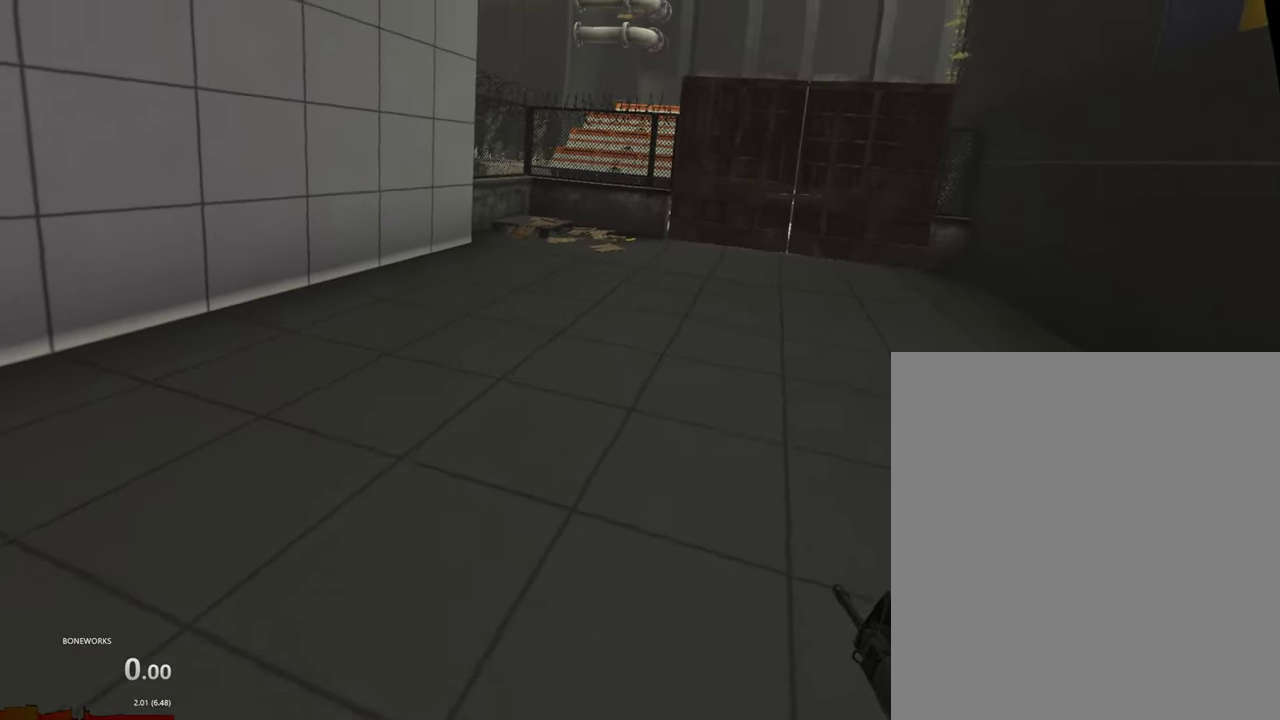
{"buttons": [], "left_stick": "up", "right_stick": "center", "events": [[267, "left_stick", "up"]]}